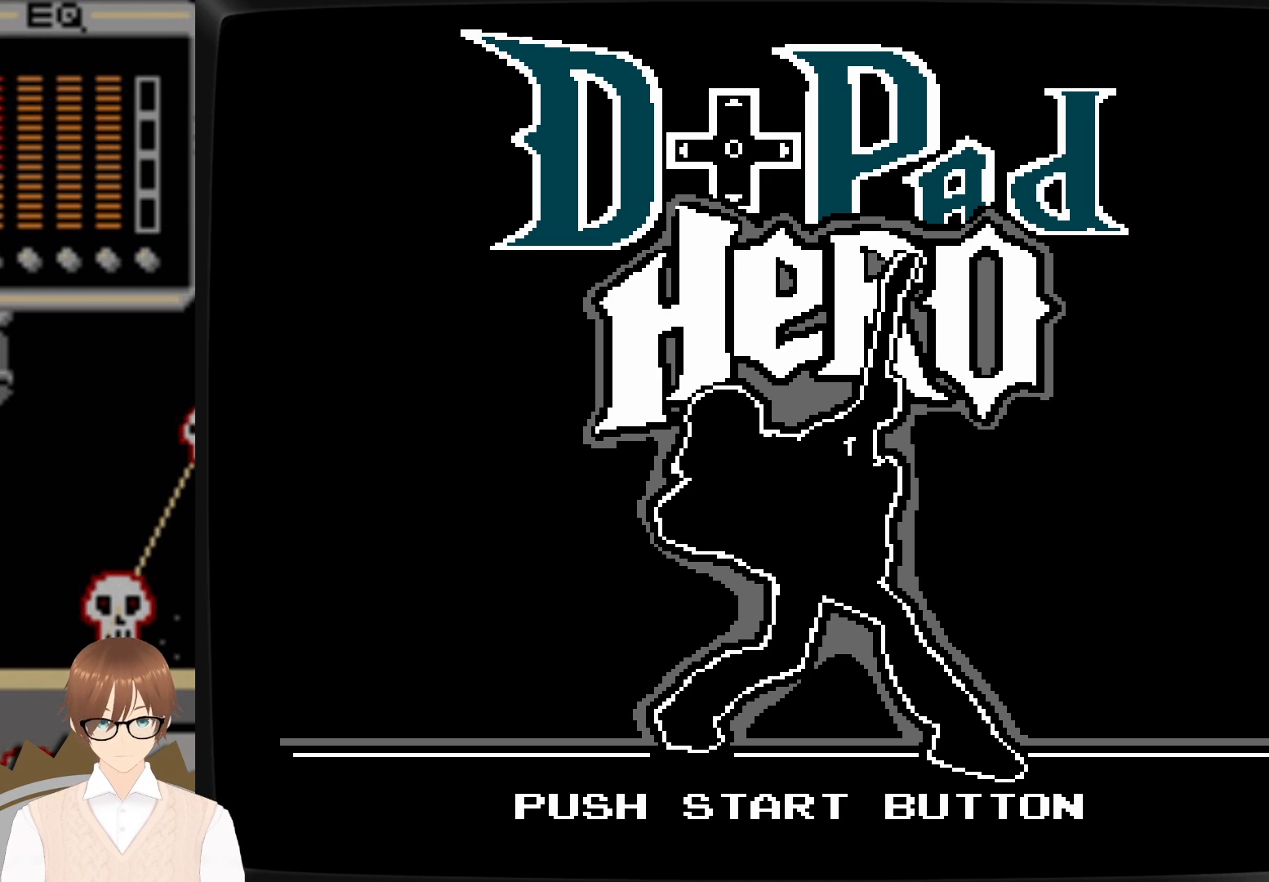
Gameplay with a controller (Nintendo layout); each line is a JSON object with the inputs held at the frame after it. "events" lists button and stick changes between this image and that frame as [ms after this image, input, new state], when the widget could be followed in between. Not read: L3 R3.
{"buttons": [], "events": [[350, "B", "down"], [500, "B", "up"]]}
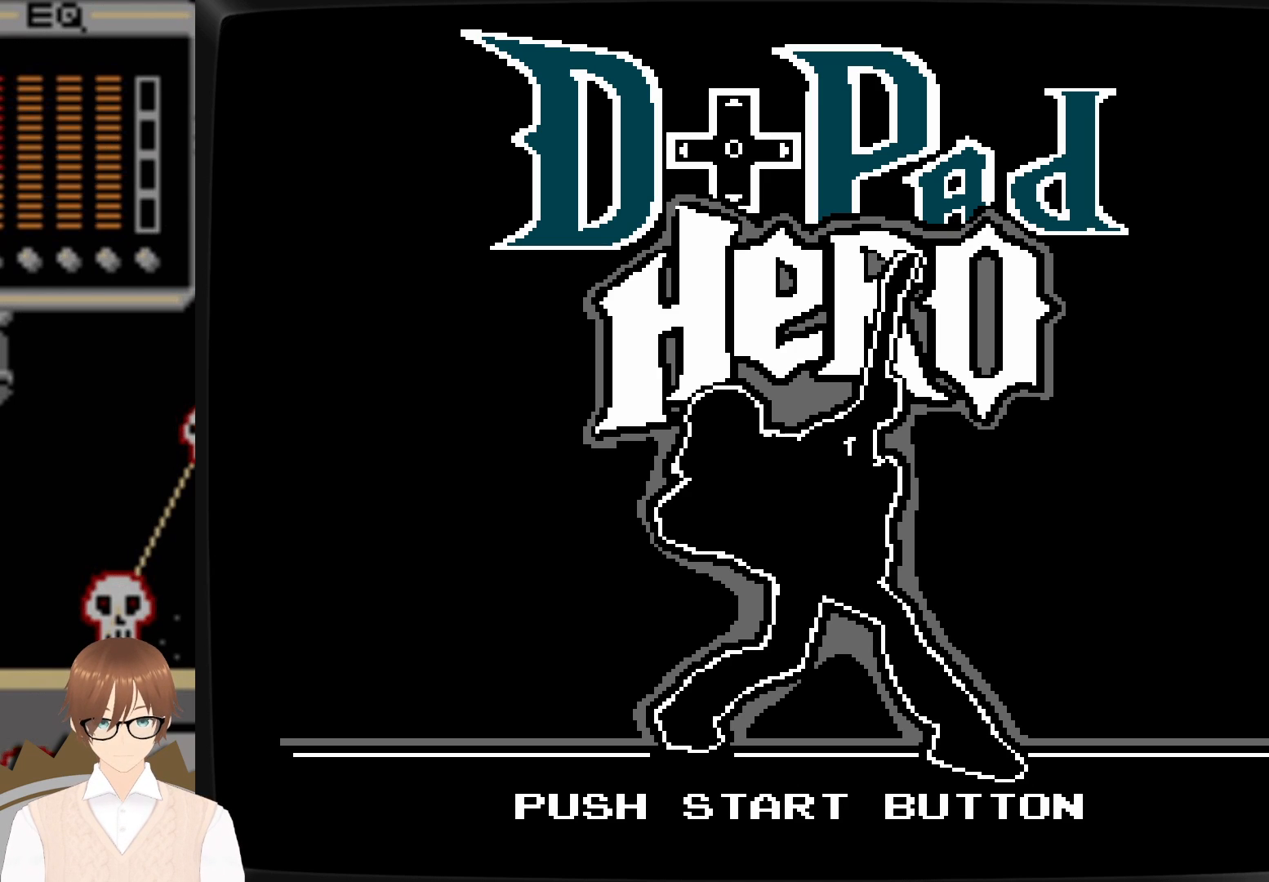
{"buttons": [], "events": []}
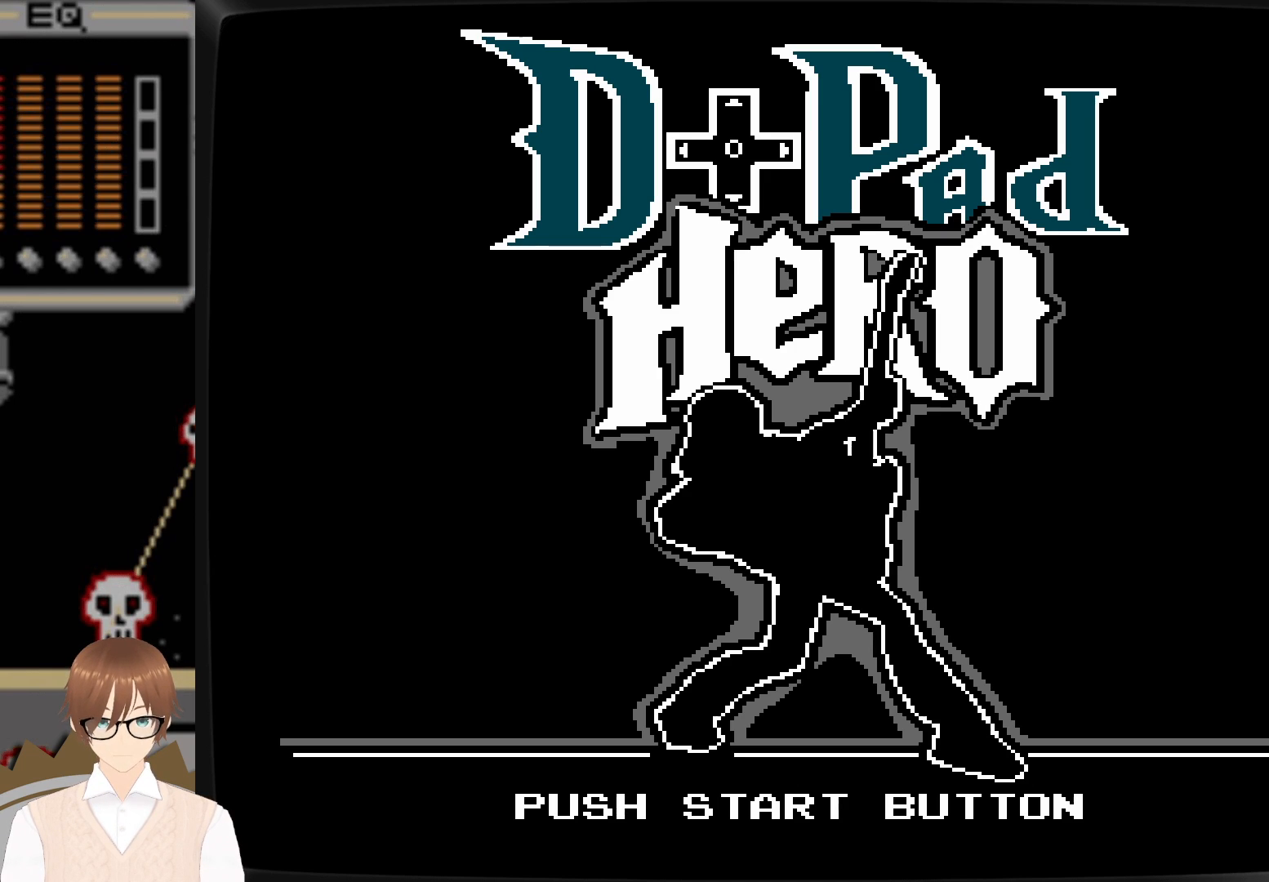
{"buttons": [], "events": [[133, "A", "down"], [233, "A", "up"]]}
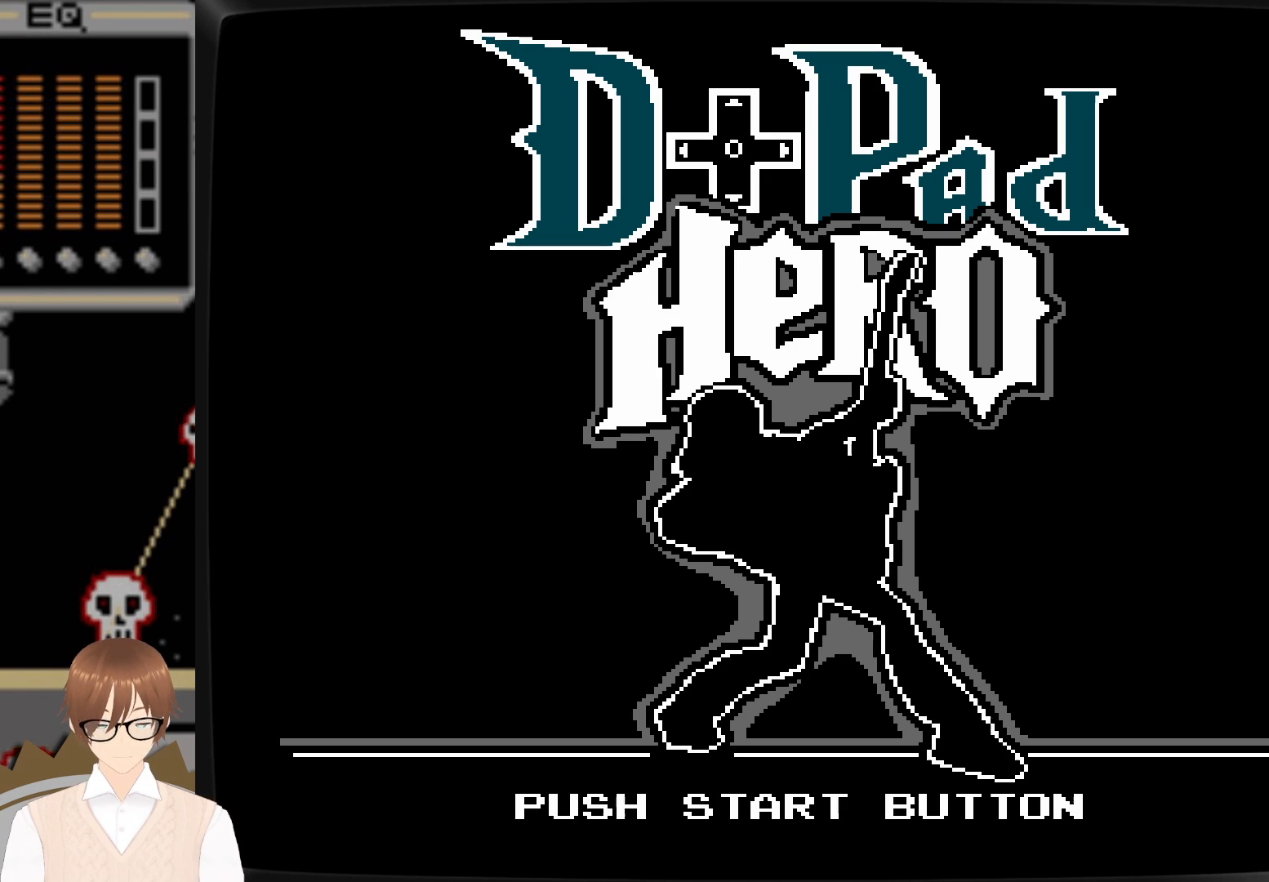
{"buttons": [], "events": [[267, "START", "down"], [417, "START", "up"]]}
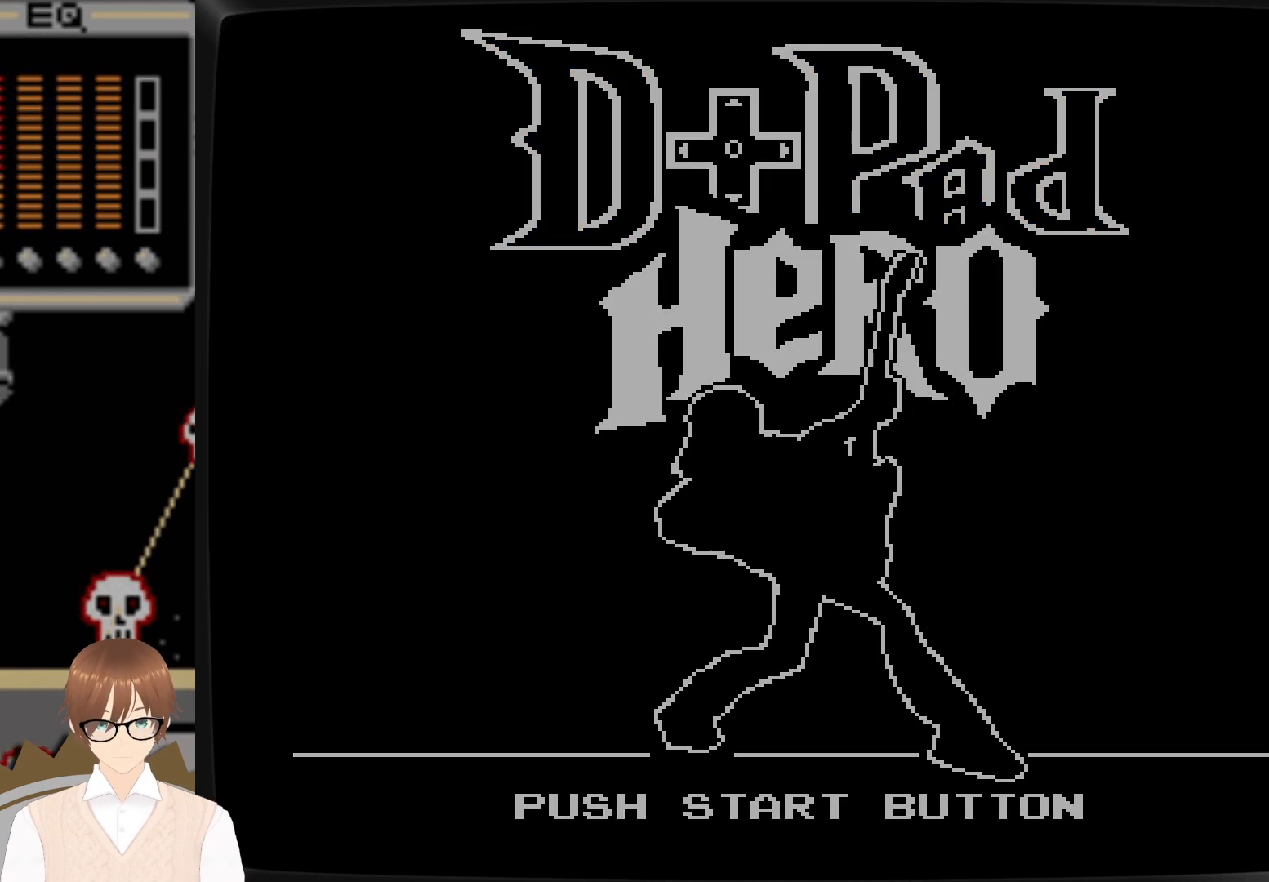
{"buttons": [], "events": []}
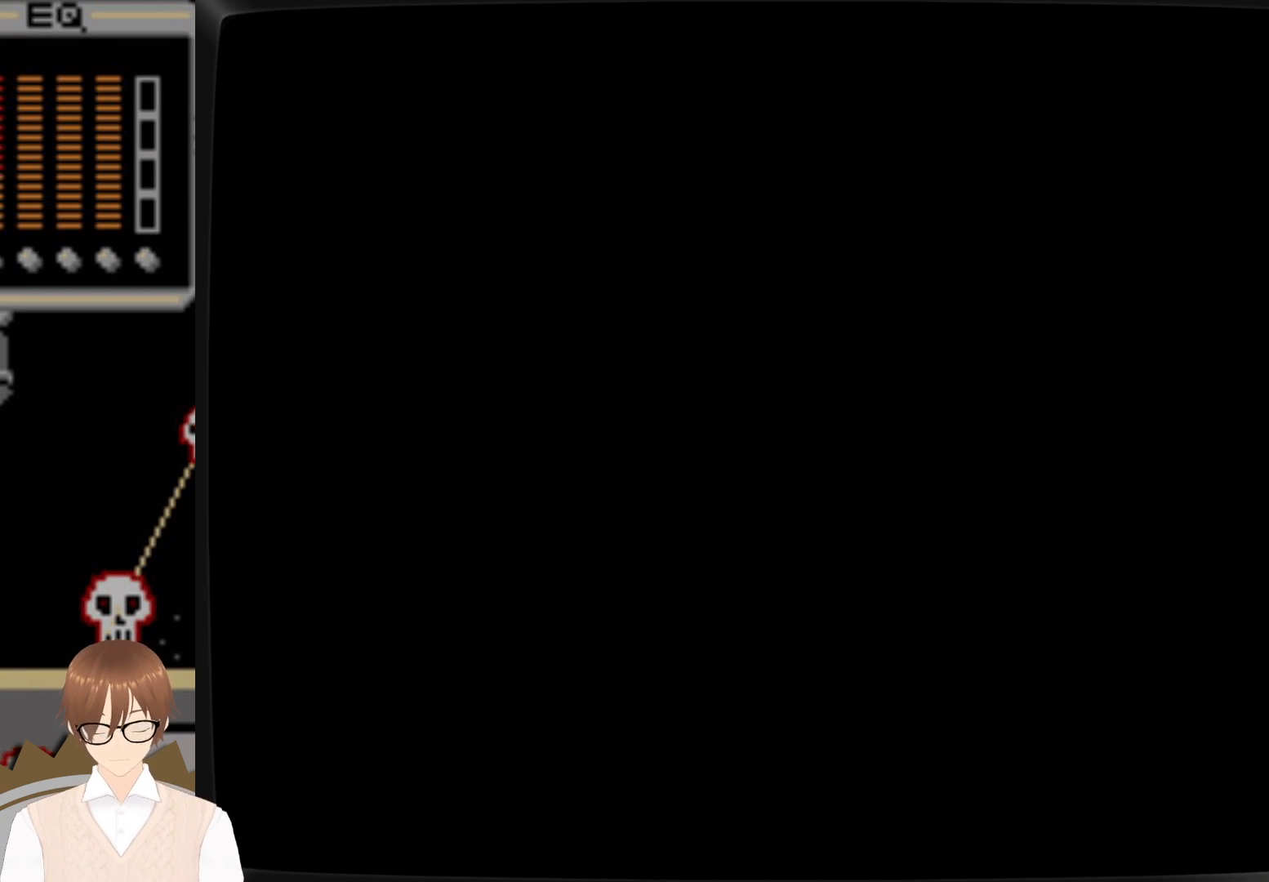
{"buttons": [], "events": []}
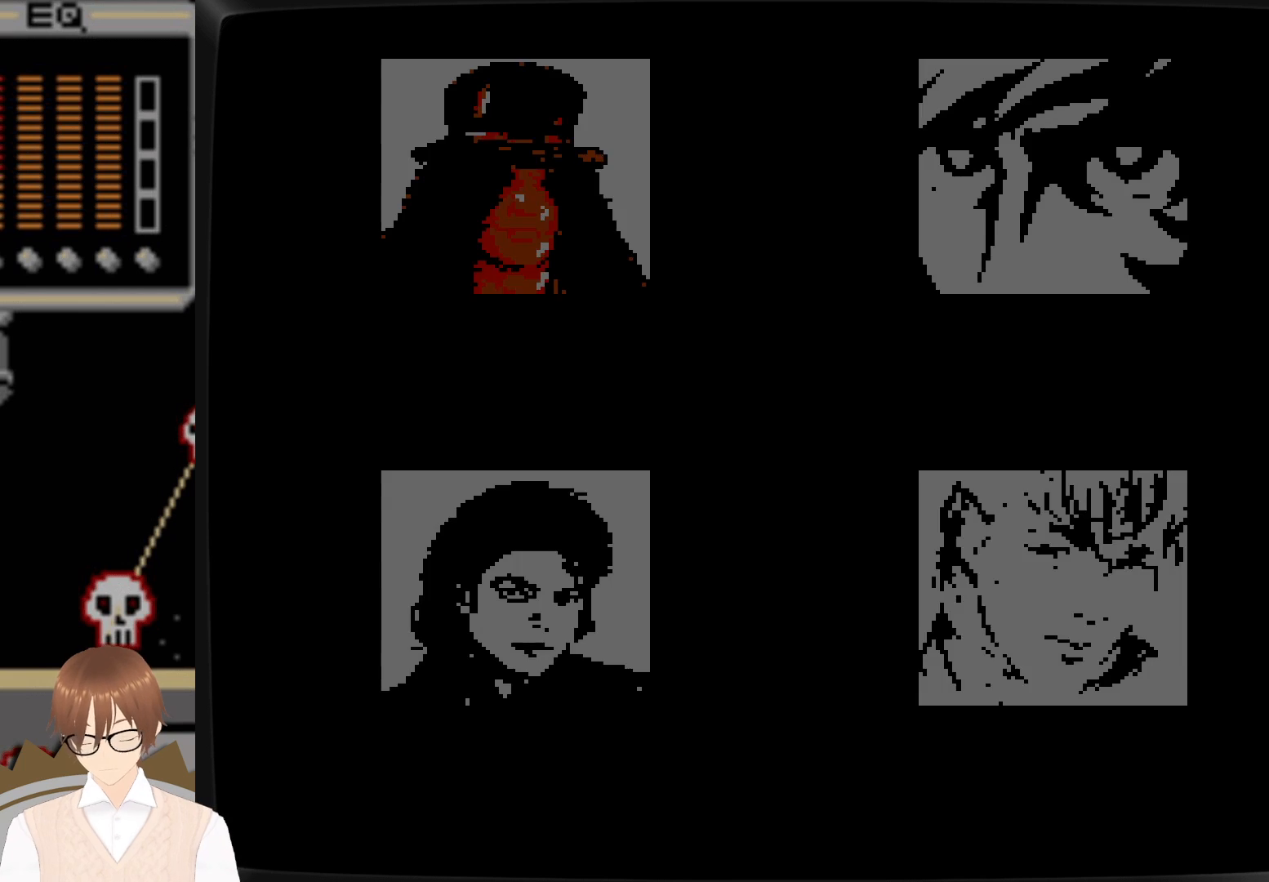
{"buttons": [], "events": []}
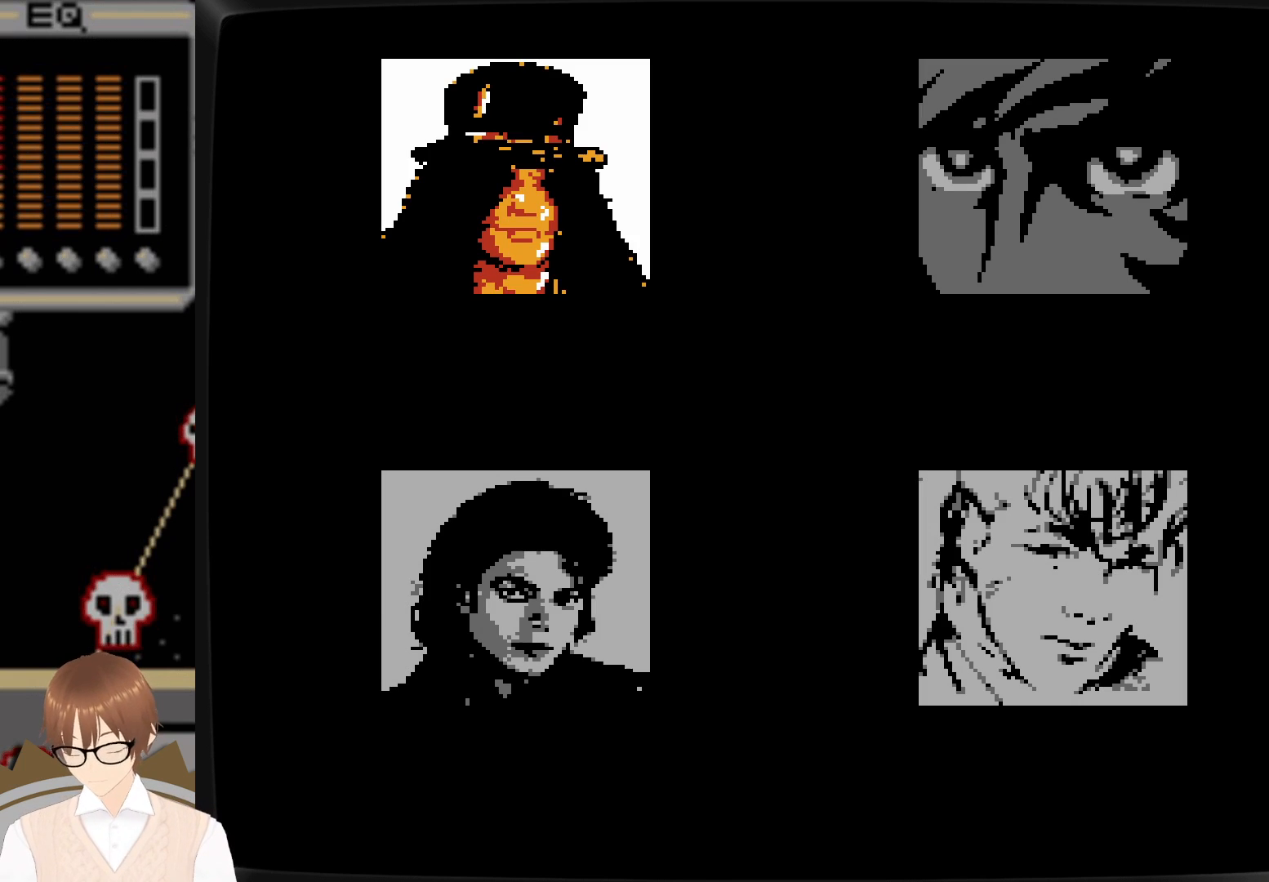
{"buttons": [], "events": []}
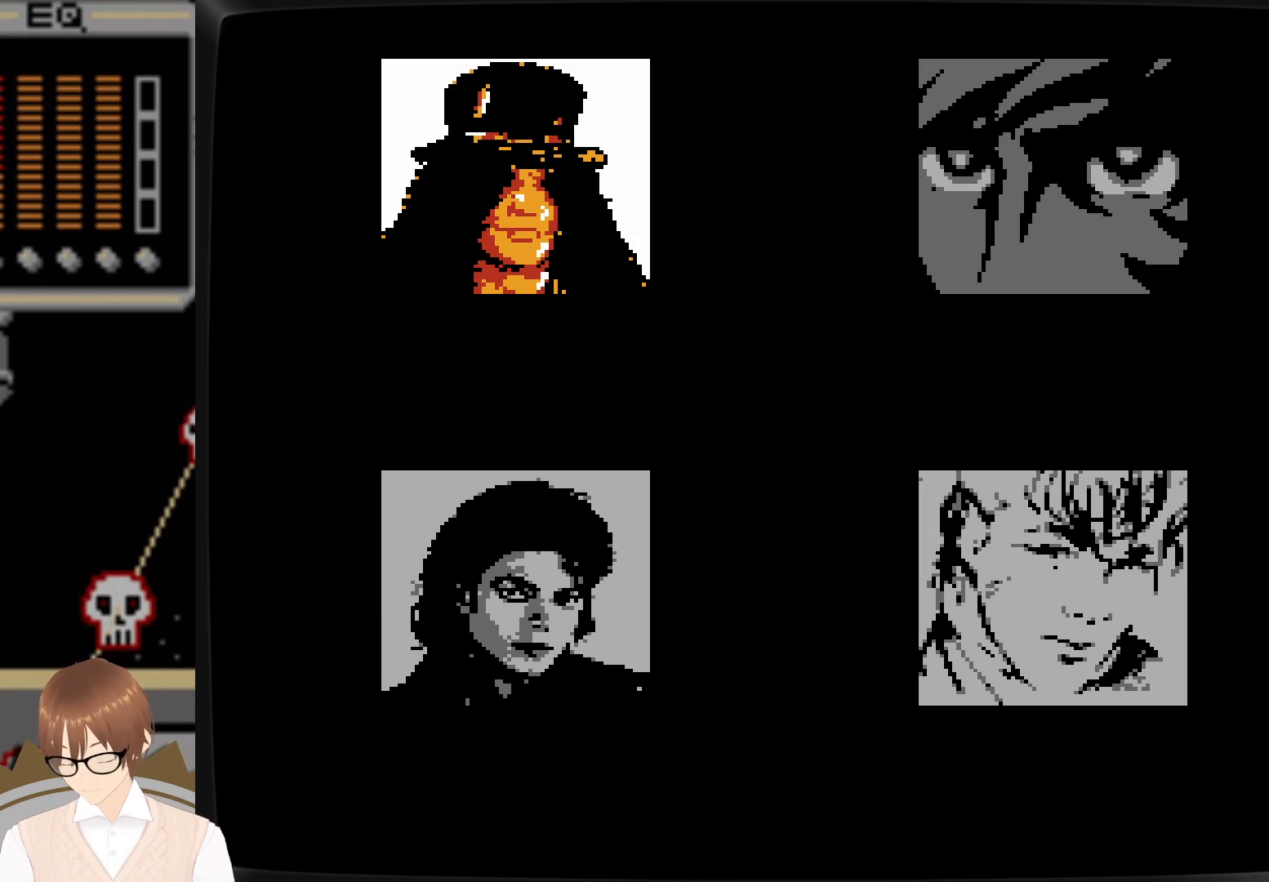
{"buttons": [], "events": []}
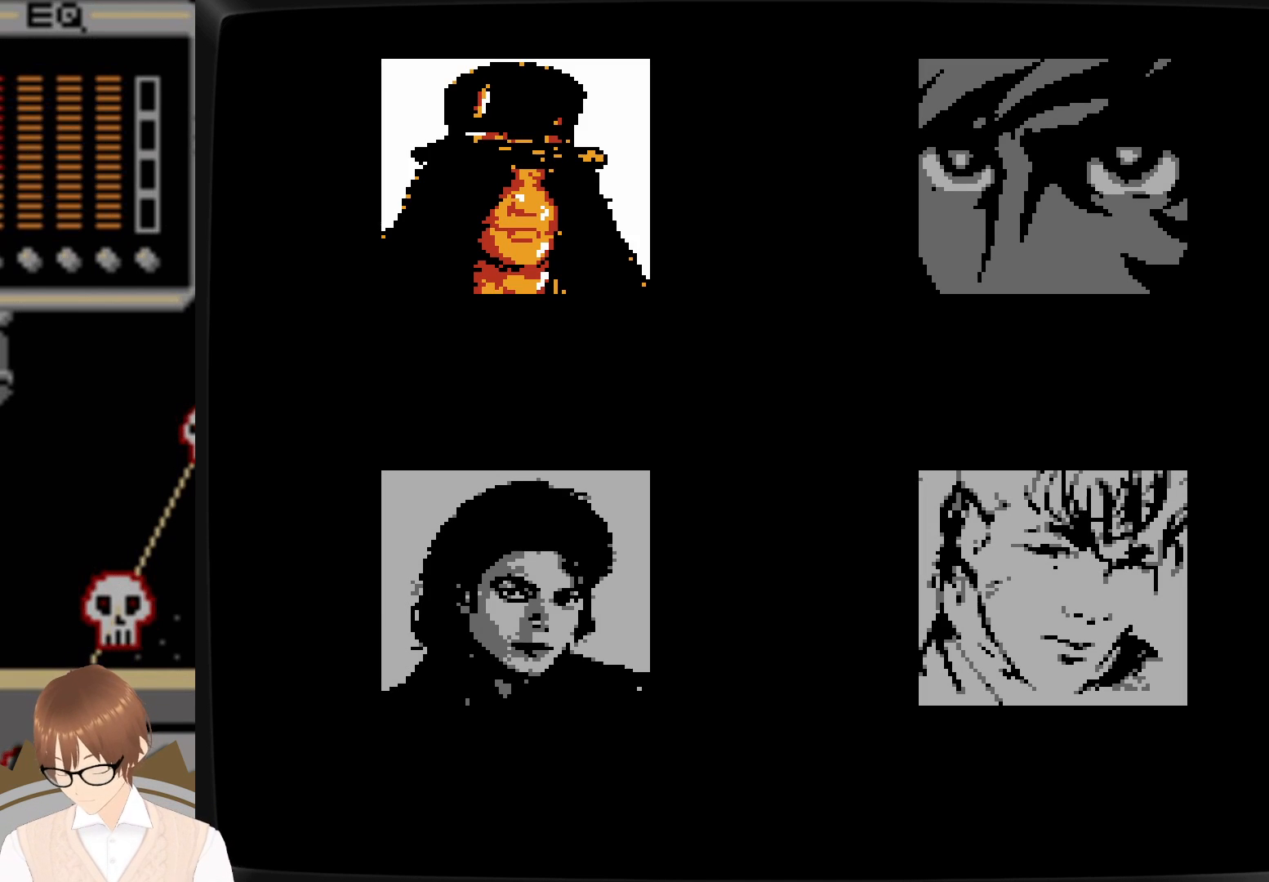
{"buttons": [], "events": []}
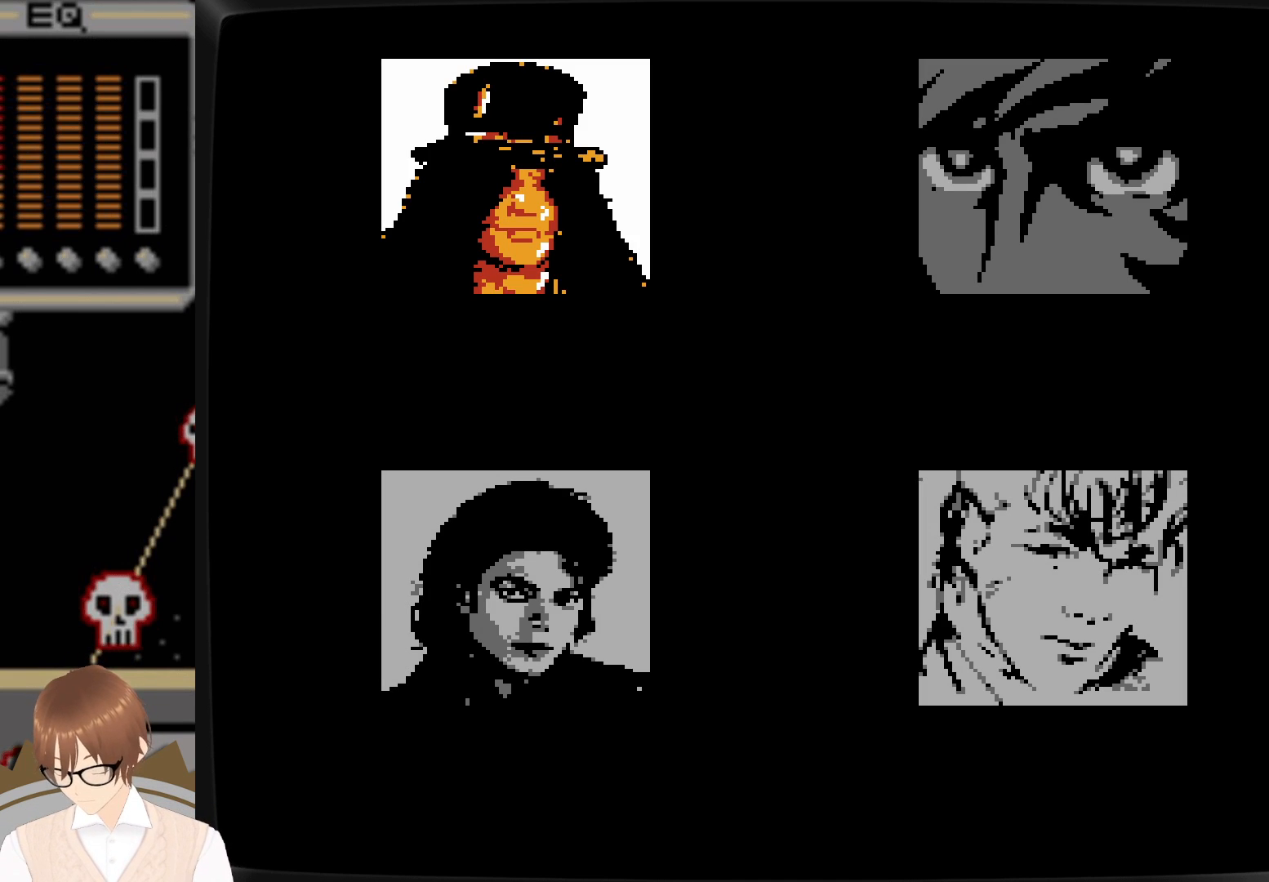
{"buttons": [], "events": []}
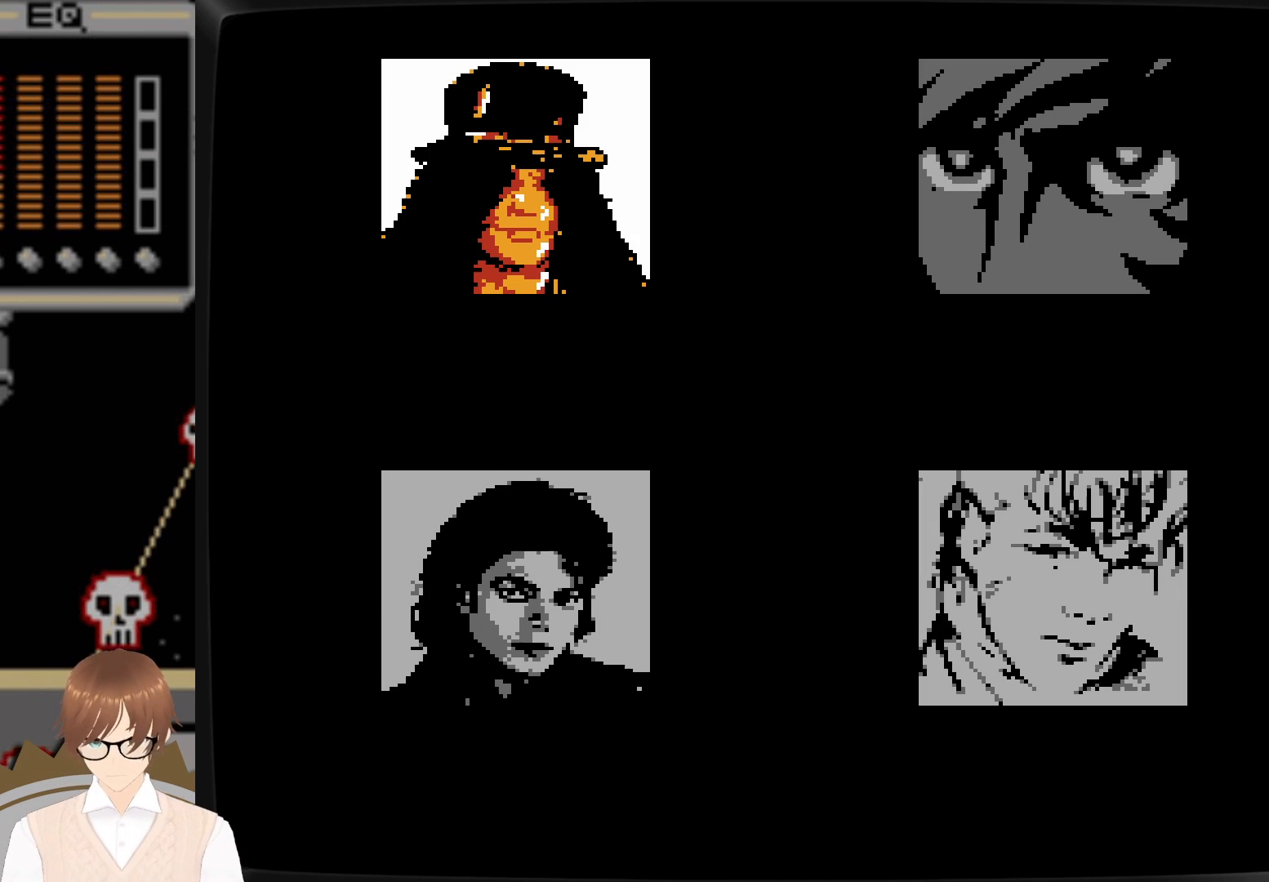
{"buttons": [], "events": []}
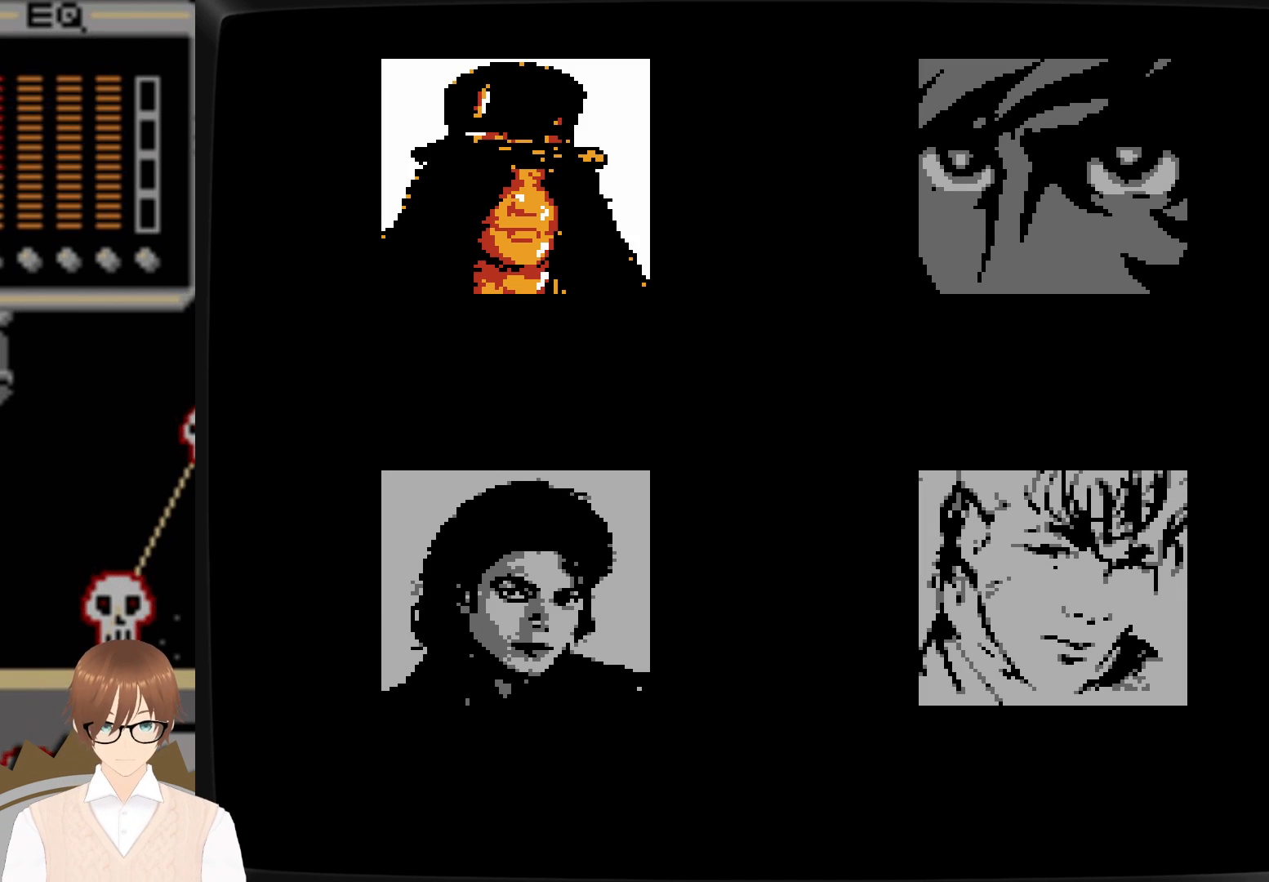
{"buttons": [], "events": []}
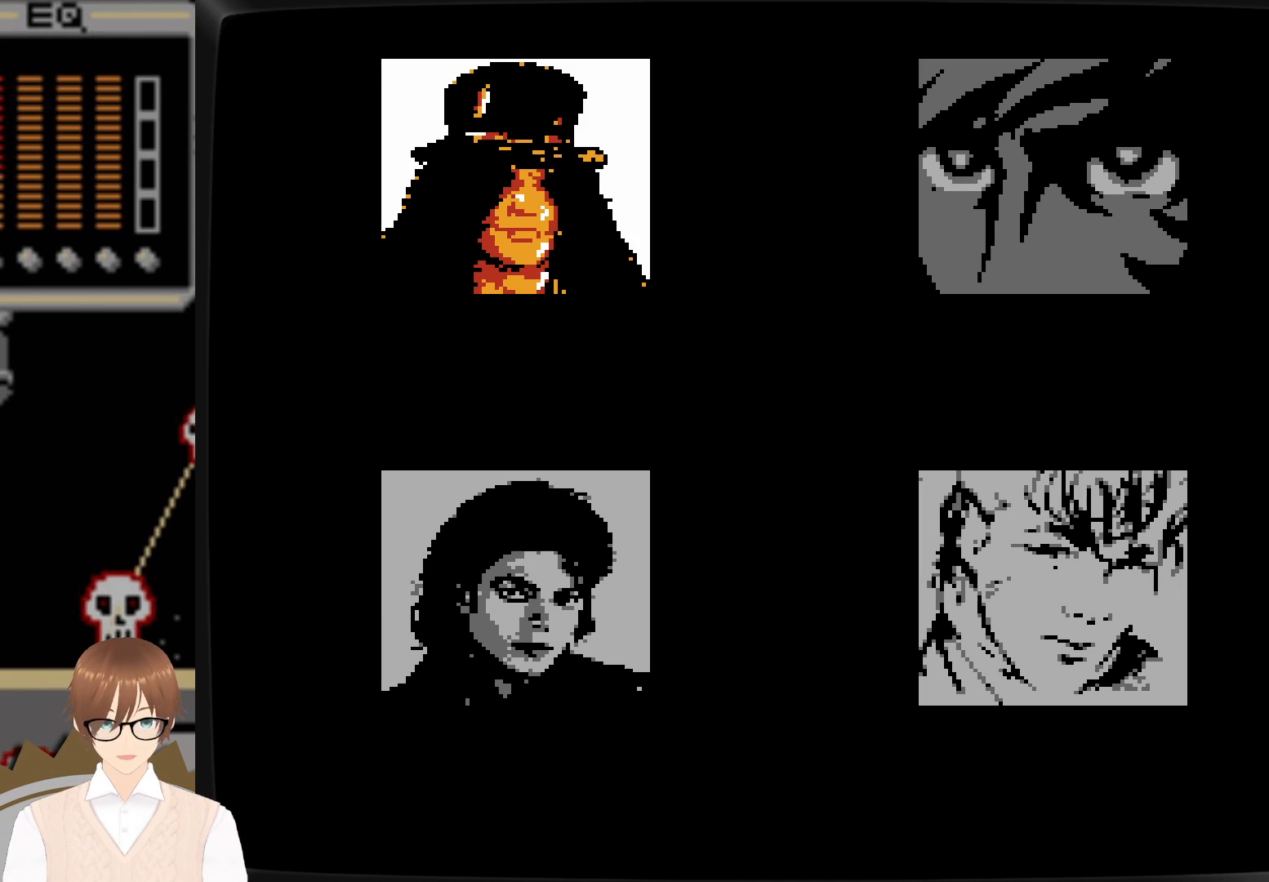
{"buttons": ["DPAD_RIGHT"], "events": [[400, "DPAD_RIGHT", "down"]]}
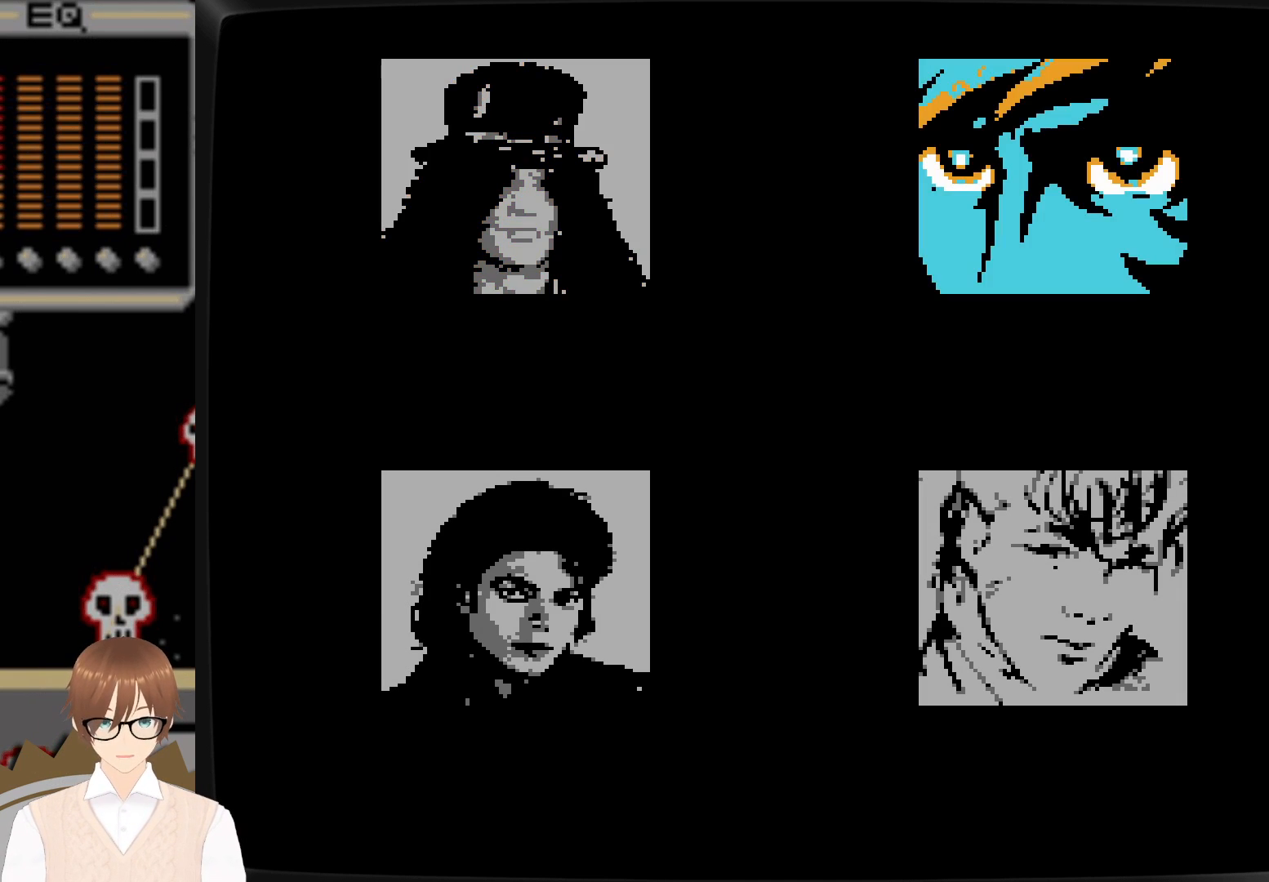
{"buttons": [], "events": [[83, "DPAD_RIGHT", "up"], [300, "DPAD_DOWN", "down"], [417, "DPAD_DOWN", "up"]]}
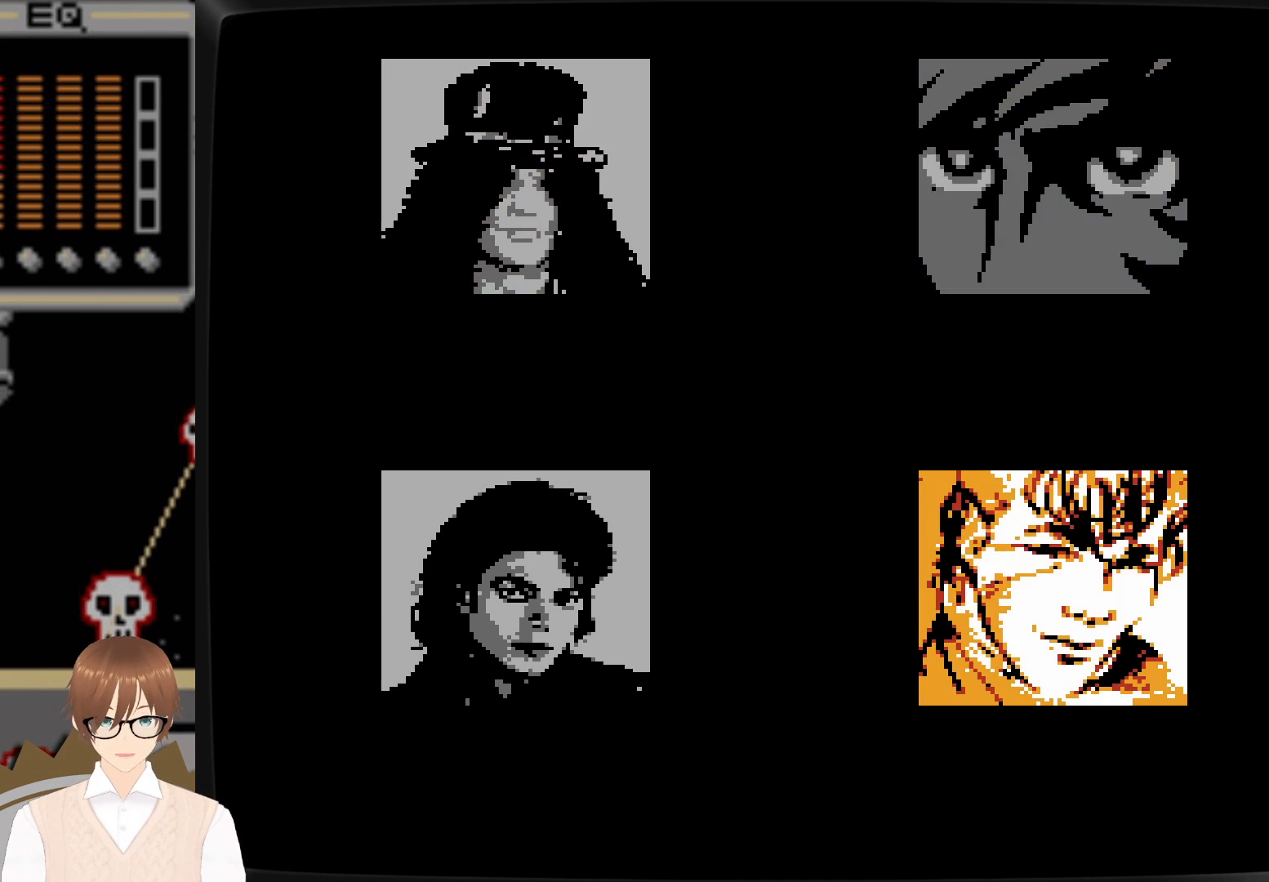
{"buttons": [], "events": [[17, "DPAD_DOWN", "down"], [133, "DPAD_DOWN", "up"]]}
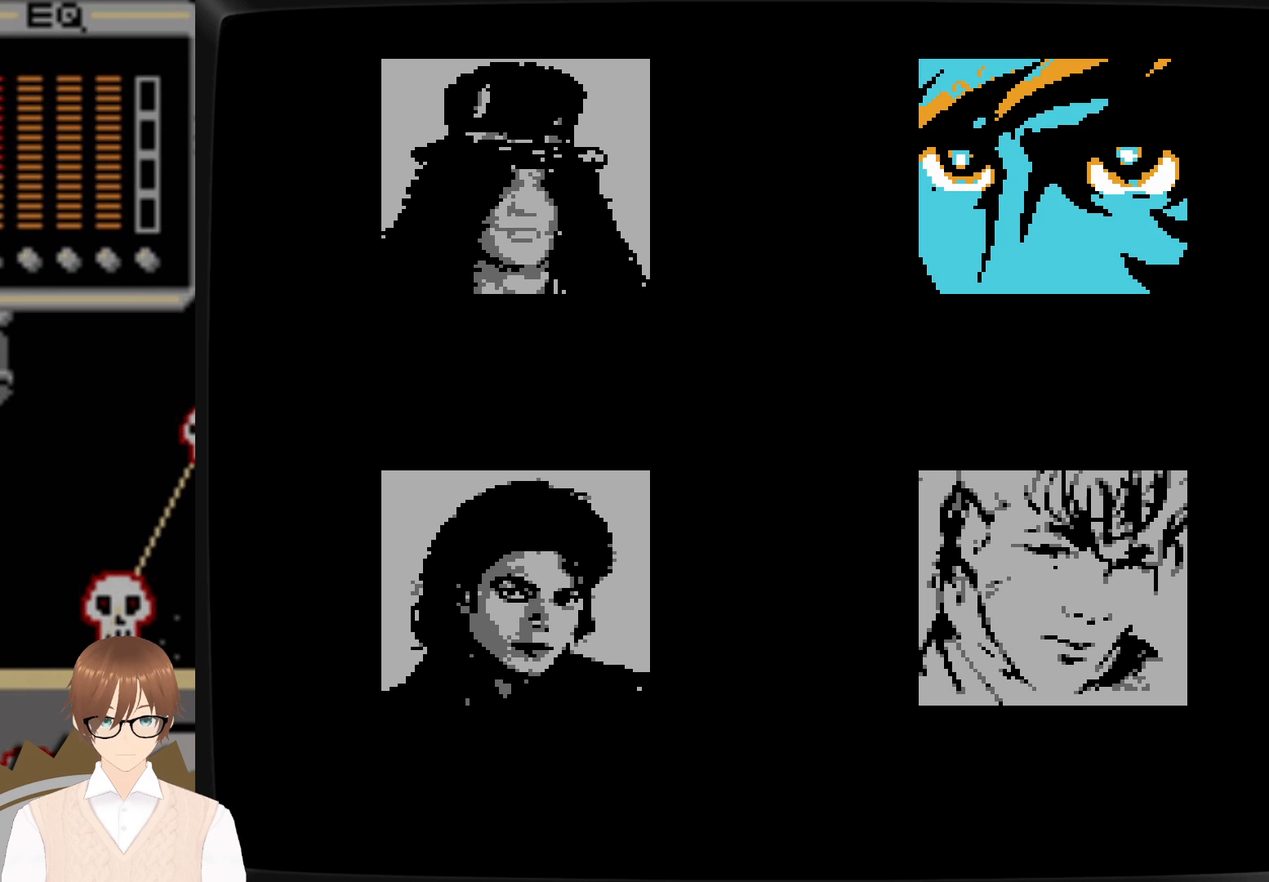
{"buttons": [], "events": [[217, "DPAD_LEFT", "down"], [333, "DPAD_LEFT", "up"]]}
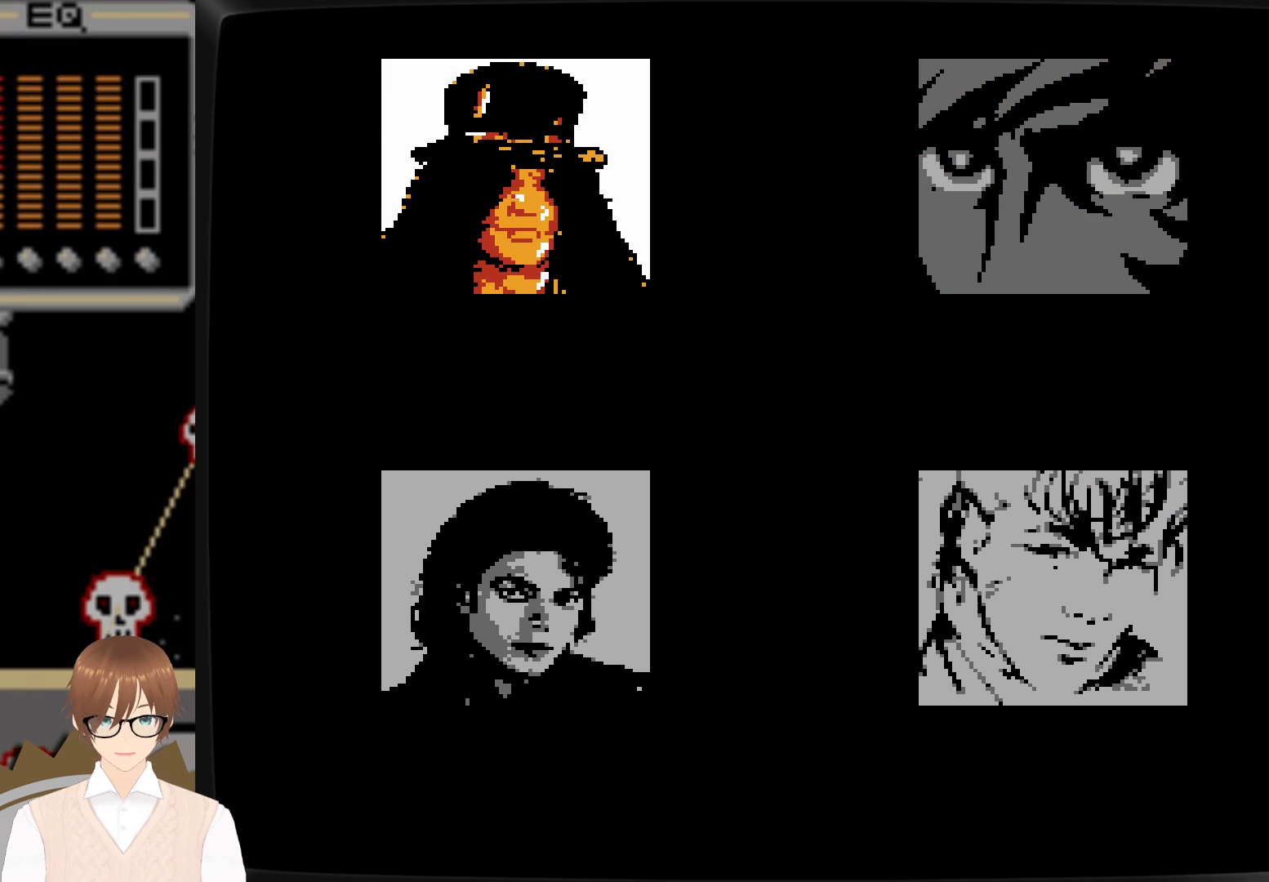
{"buttons": ["DPAD_DOWN"], "events": [[400, "DPAD_DOWN", "down"]]}
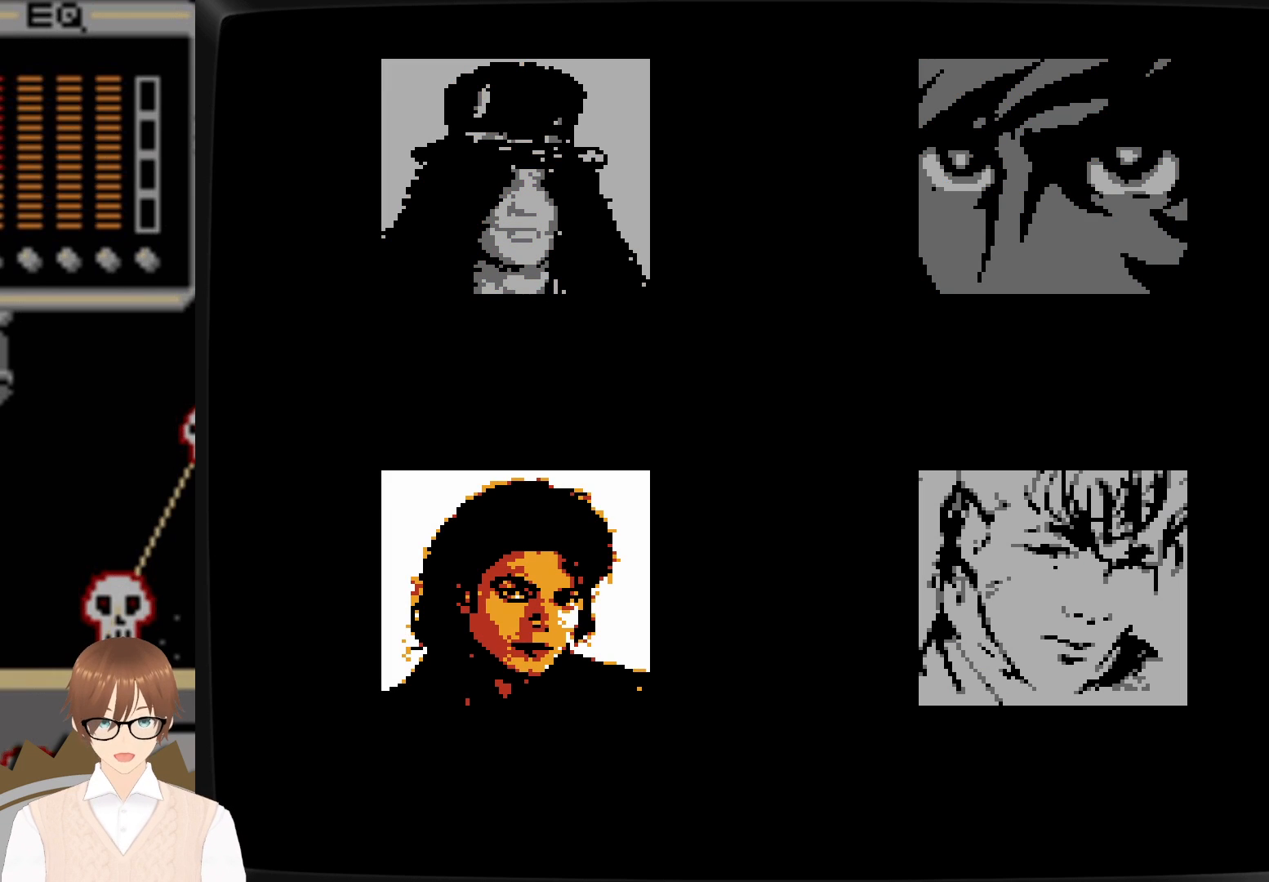
{"buttons": [], "events": [[33, "DPAD_DOWN", "up"]]}
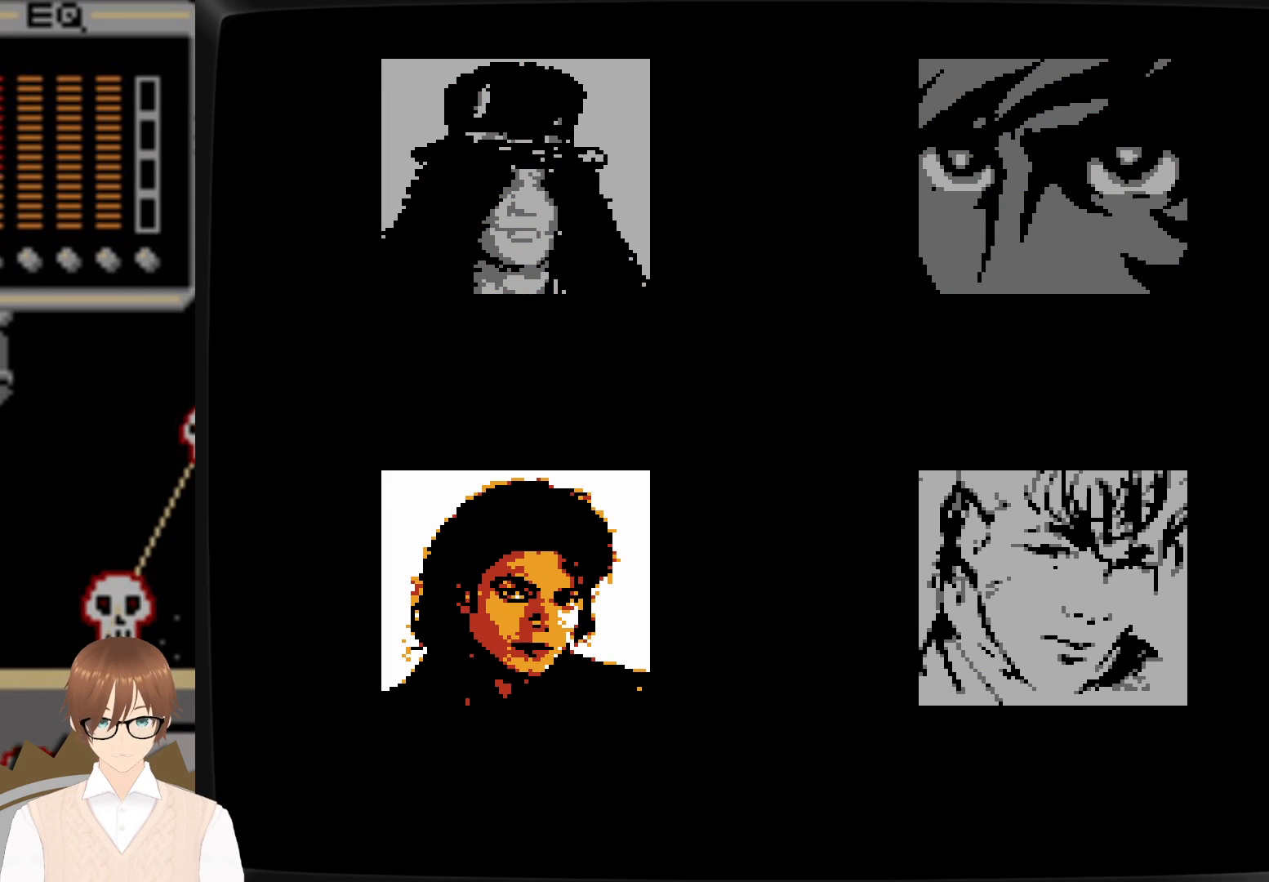
{"buttons": [], "events": []}
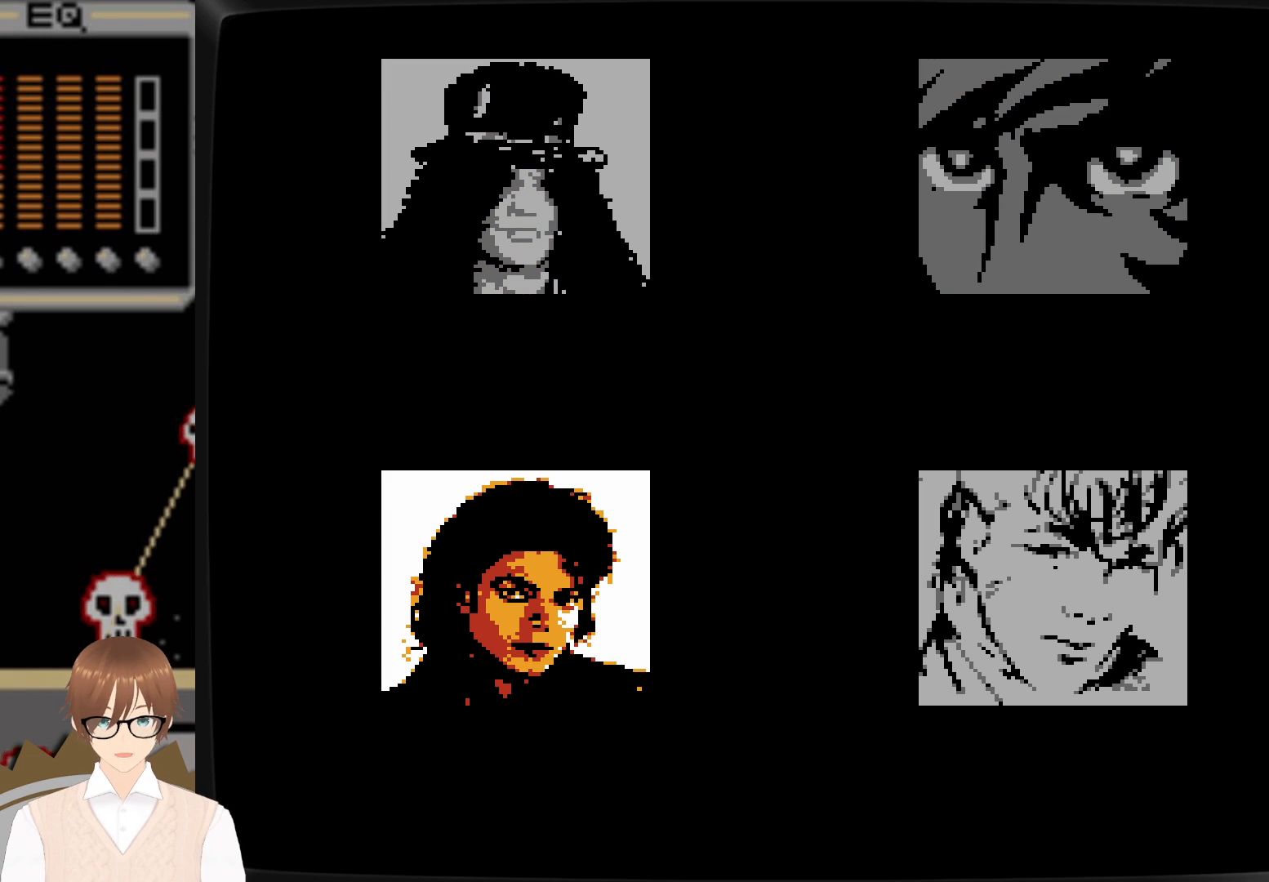
{"buttons": [], "events": []}
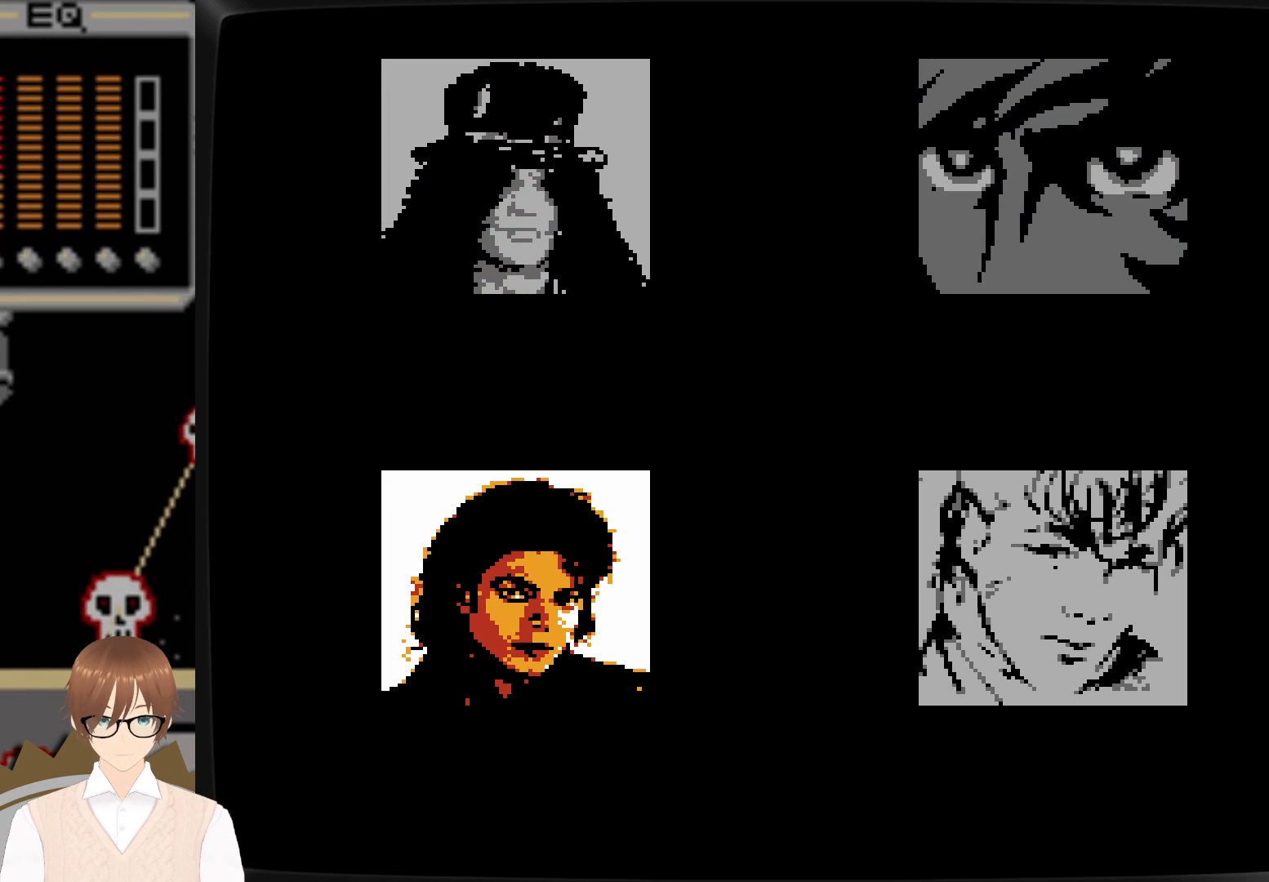
{"buttons": ["DPAD_RIGHT"], "events": [[400, "DPAD_RIGHT", "down"]]}
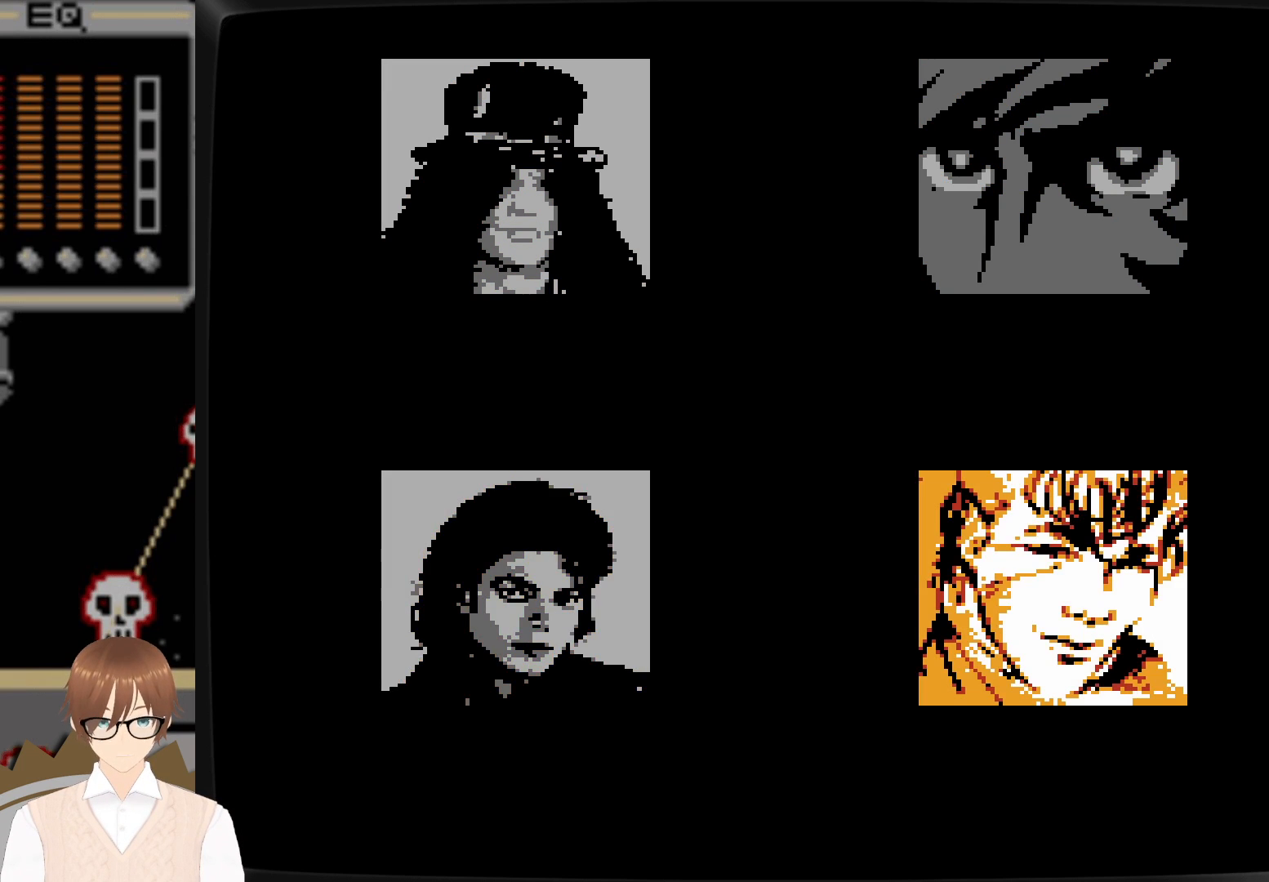
{"buttons": [], "events": [[33, "DPAD_RIGHT", "up"]]}
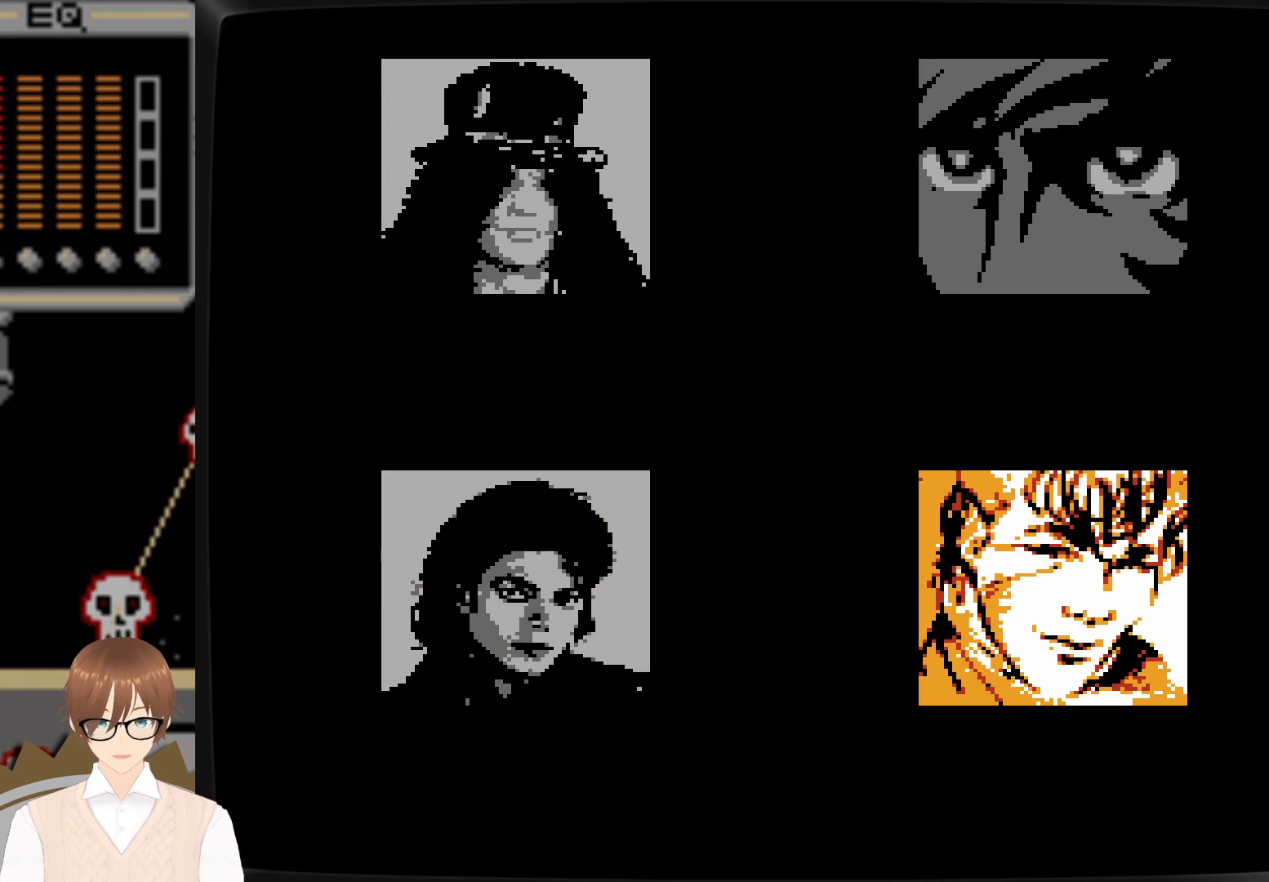
{"buttons": [], "events": []}
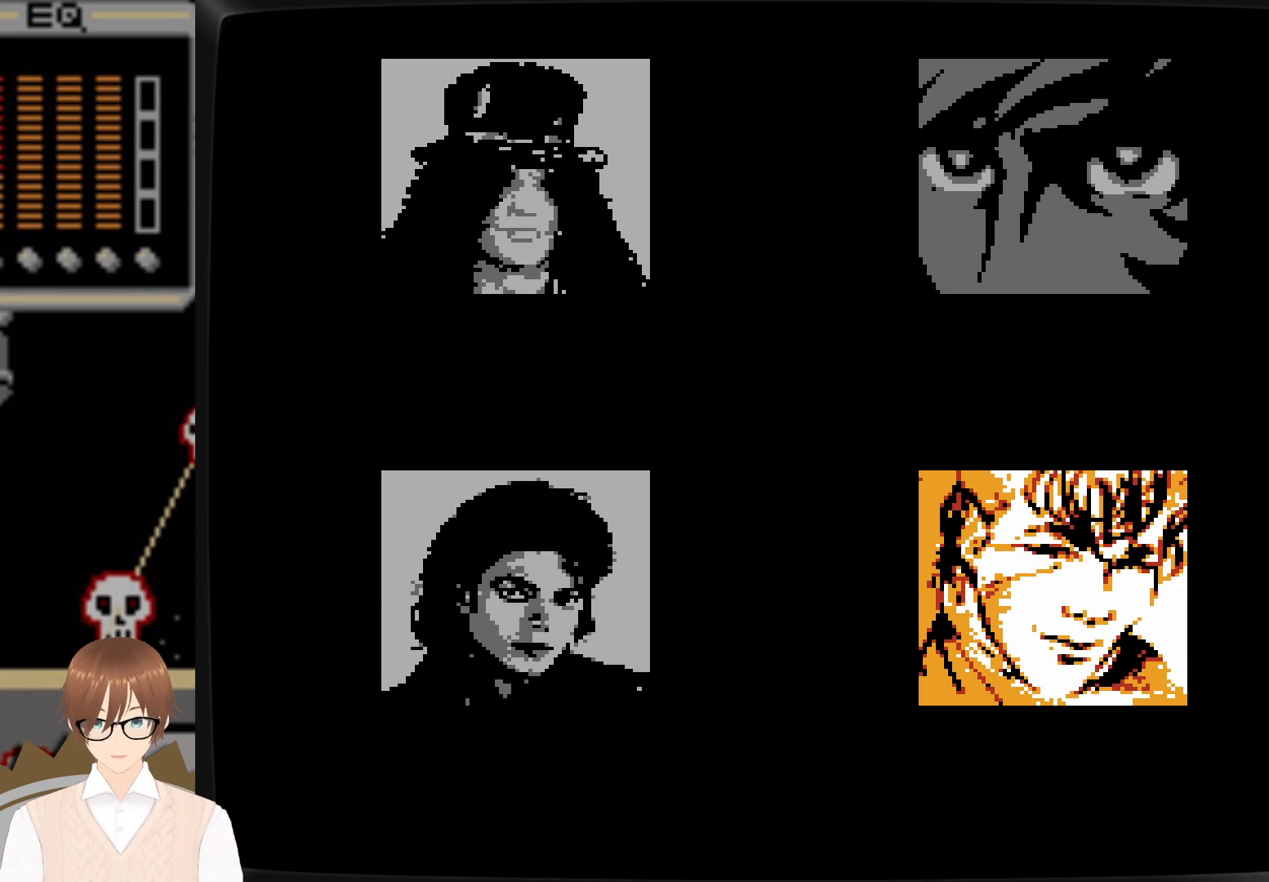
{"buttons": [], "events": []}
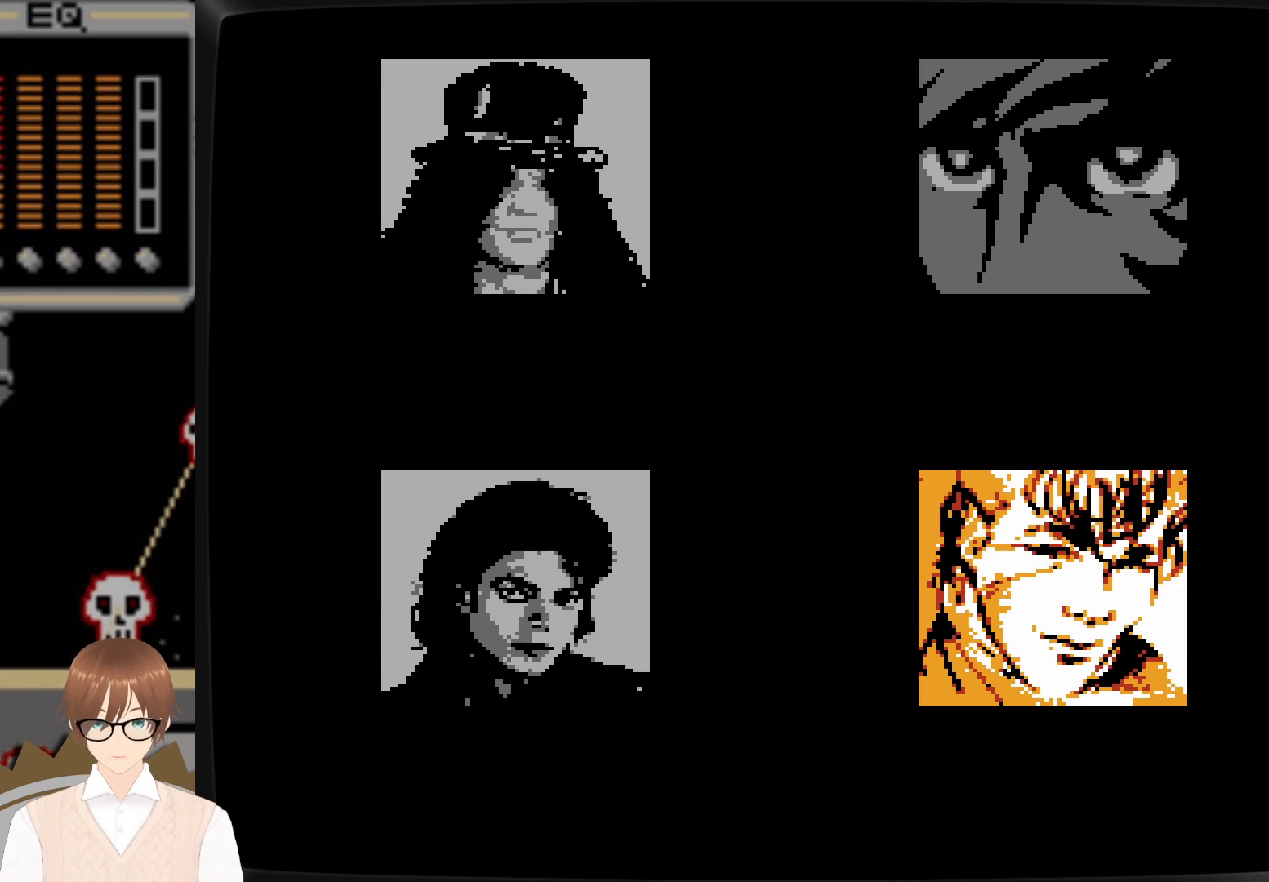
{"buttons": [], "events": []}
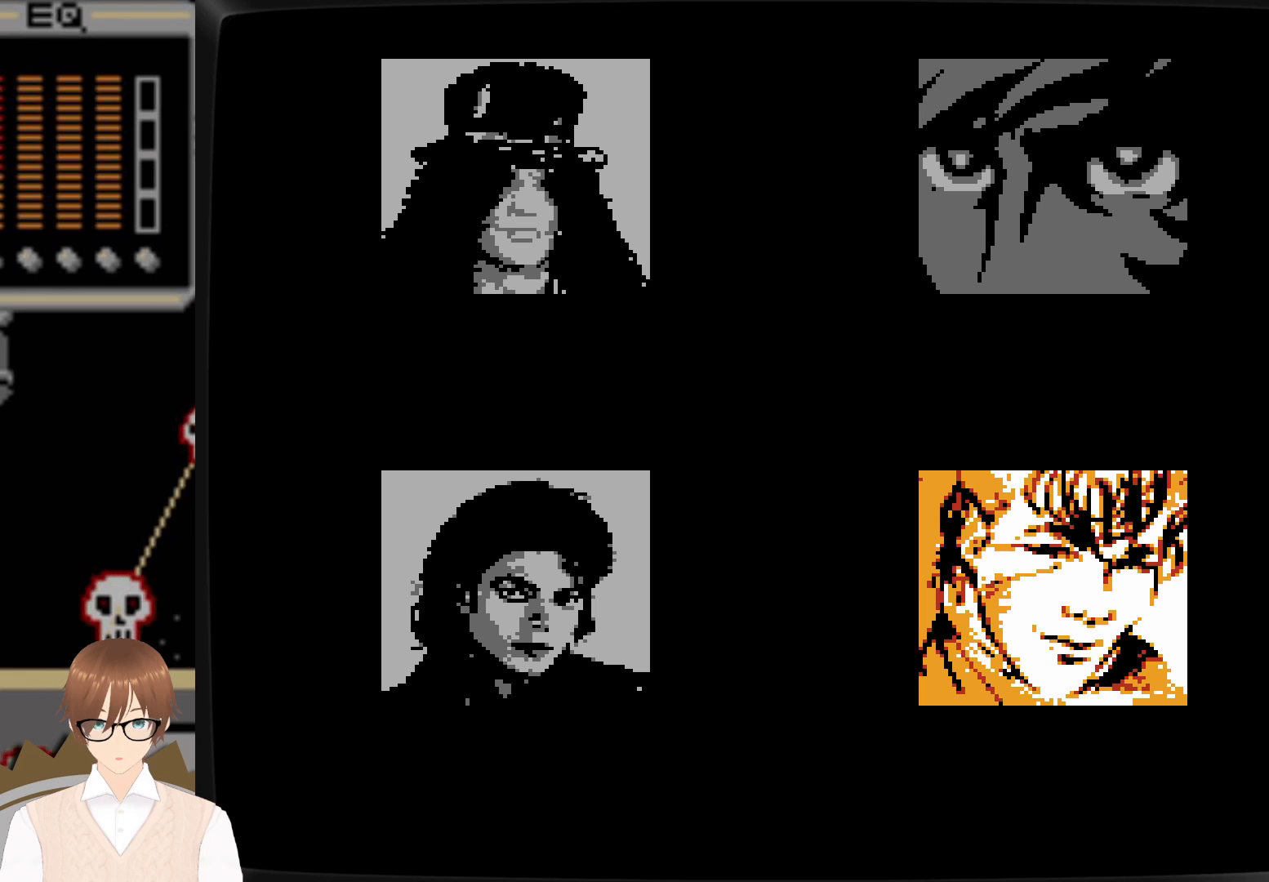
{"buttons": ["DPAD_UP"], "events": [[450, "DPAD_UP", "down"]]}
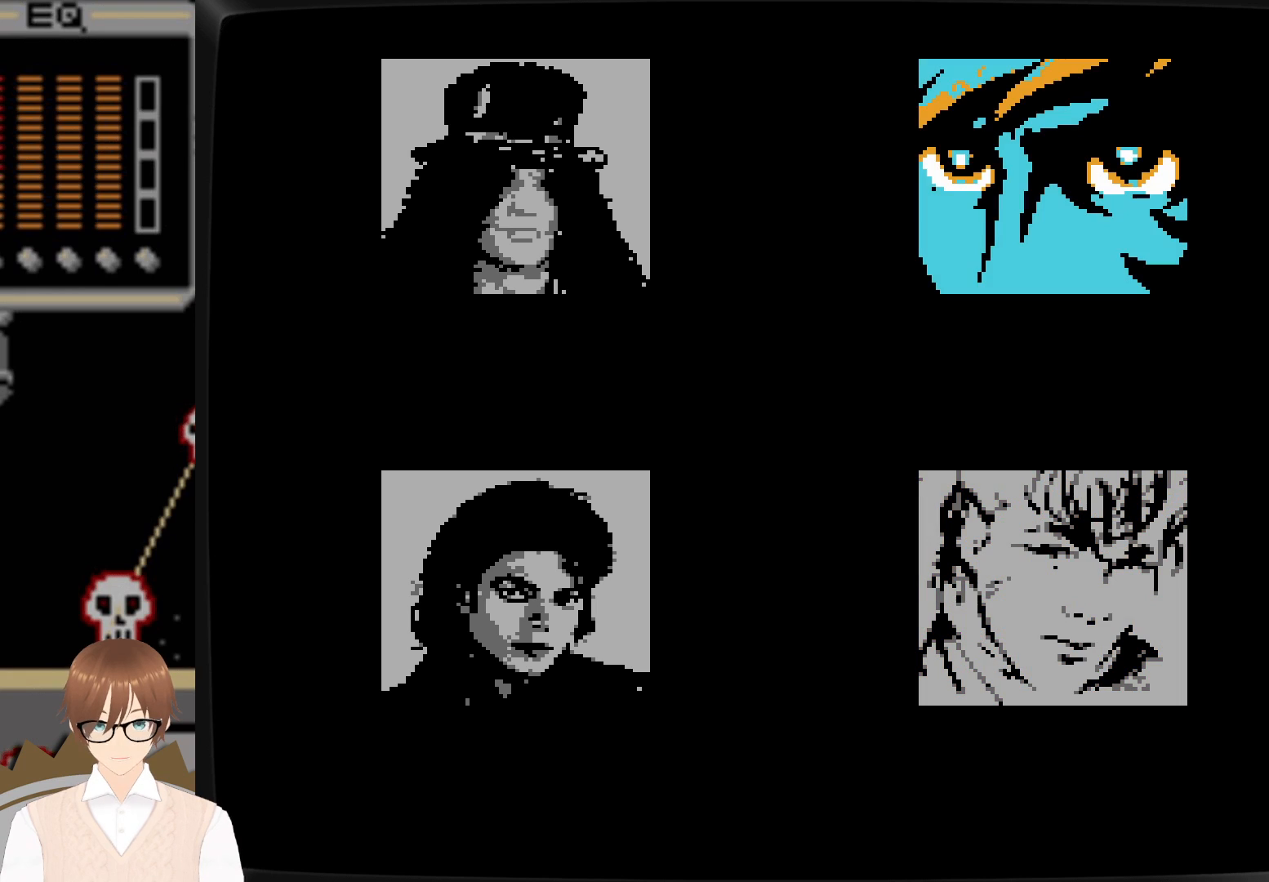
{"buttons": [], "events": [[50, "DPAD_UP", "up"]]}